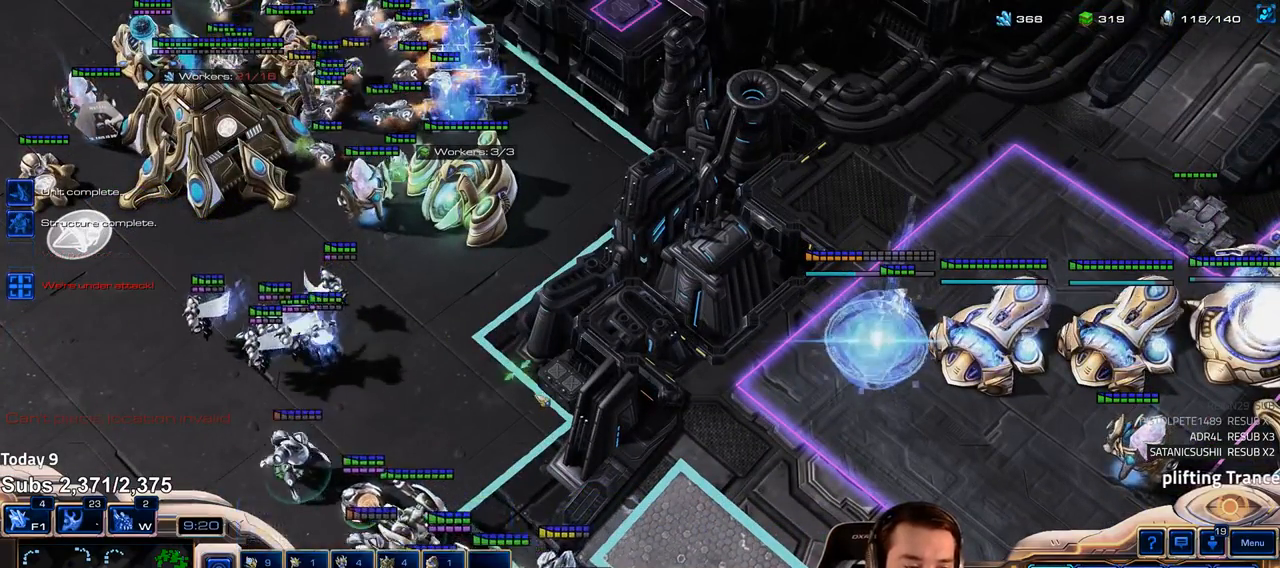
Gameplay with keyboard; each line is a JSON object with the keys held at the frame after it. "events" lists presses ("down") and releases ("up") of "1", "2", "3", "4", "5", "6", "a", "alt", "b", "c", "caps_lock", "ctrl", "d", "e", "escape", "f", "f1", "f2", "f3", "f4", "f5", "f6", "g", "q", "r", "s", "shift", "space", "super", "t", "tab", "tilde", "v", "w", "x" and "z" between this image and that frame as [ms after this image, input, new state], when the widget could be followed in between. No other keys are recorded. Mouse input is not recorded.
{"keys": [], "events": [[150, "ctrl", "down"], [217, "1", "down"], [300, "1", "up"], [317, "ctrl", "up"]]}
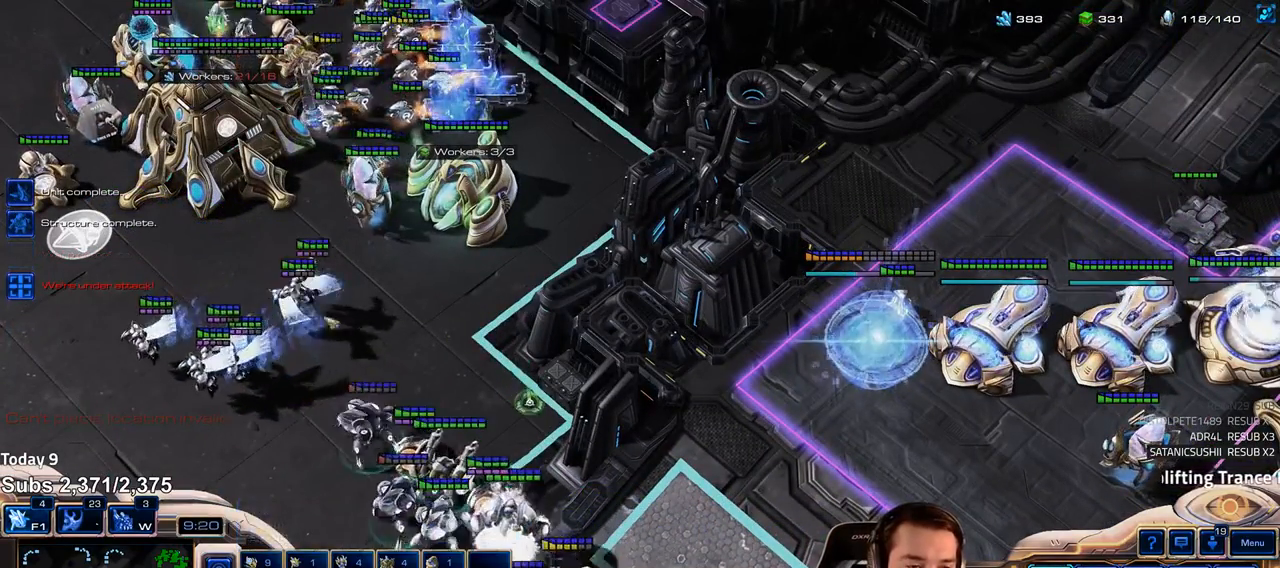
{"keys": [], "events": [[350, "c", "down"], [400, "c", "up"]]}
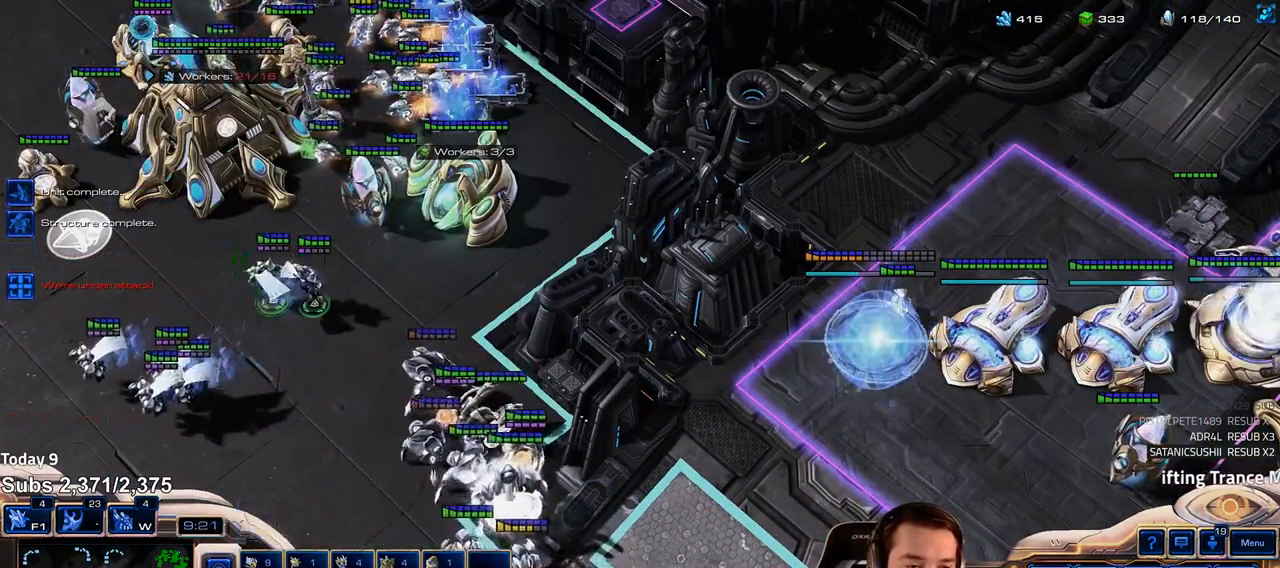
{"keys": [], "events": [[150, "shift", "down"], [183, "1", "down"], [217, "shift", "up"], [233, "1", "up"], [300, "1", "down"], [350, "1", "up"]]}
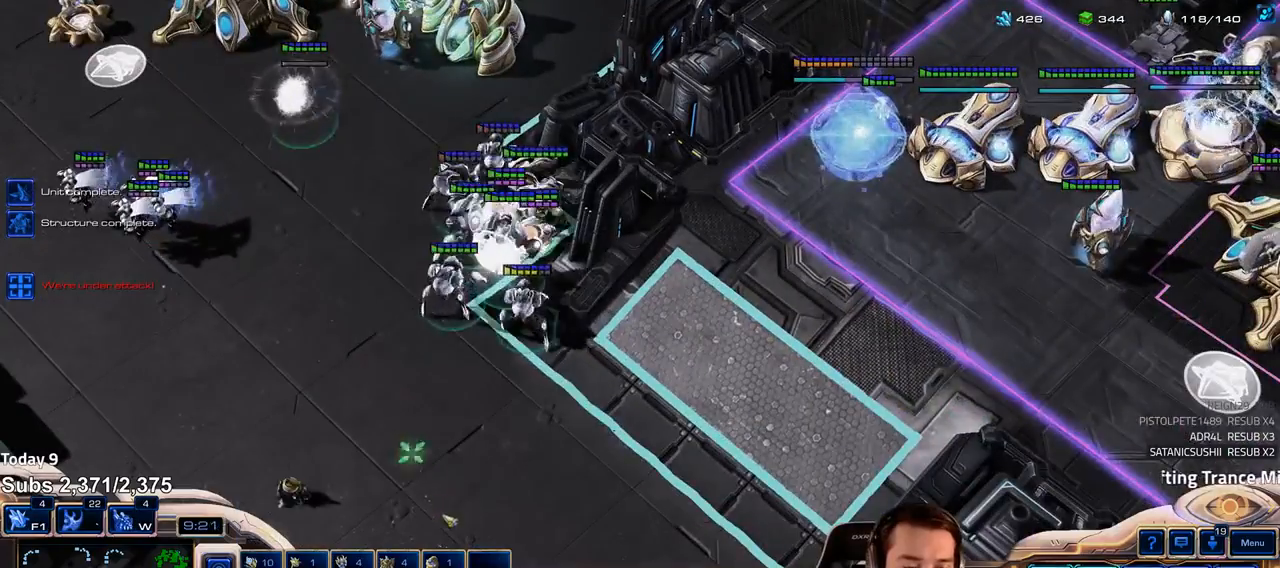
{"keys": ["shift"], "events": [[67, "w", "down"], [150, "w", "up"], [300, "shift", "down"], [333, "z", "down"], [417, "z", "up"]]}
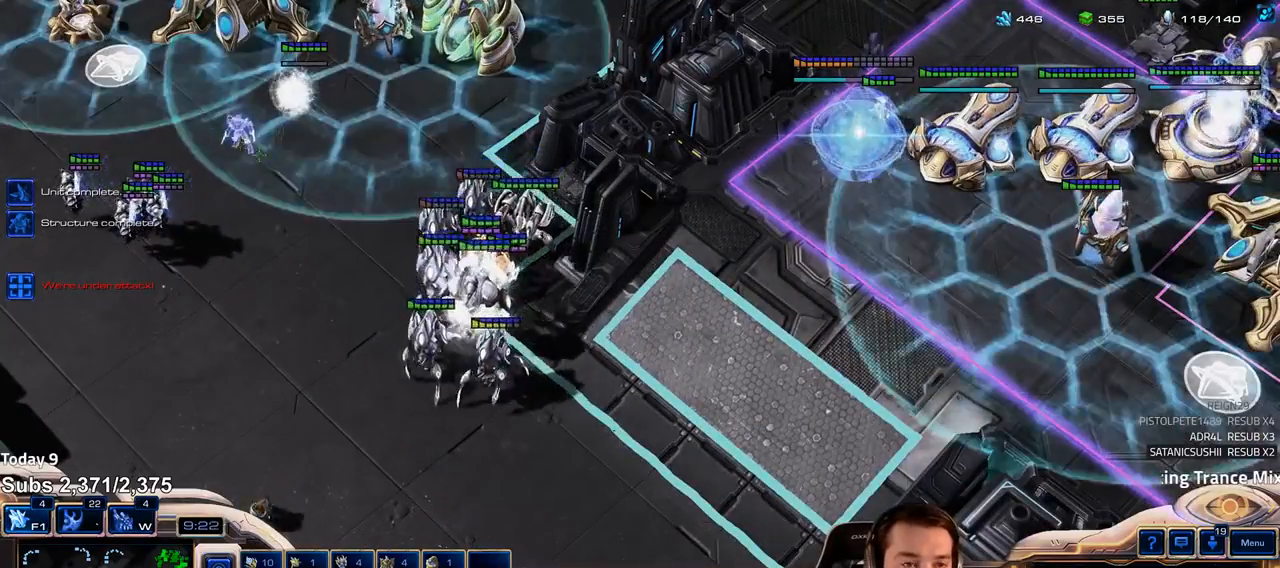
{"keys": ["shift"], "events": [[17, "z", "down"], [67, "z", "up"], [150, "z", "down"], [217, "z", "up"], [283, "z", "down"], [350, "z", "up"], [400, "z", "down"], [467, "z", "up"]]}
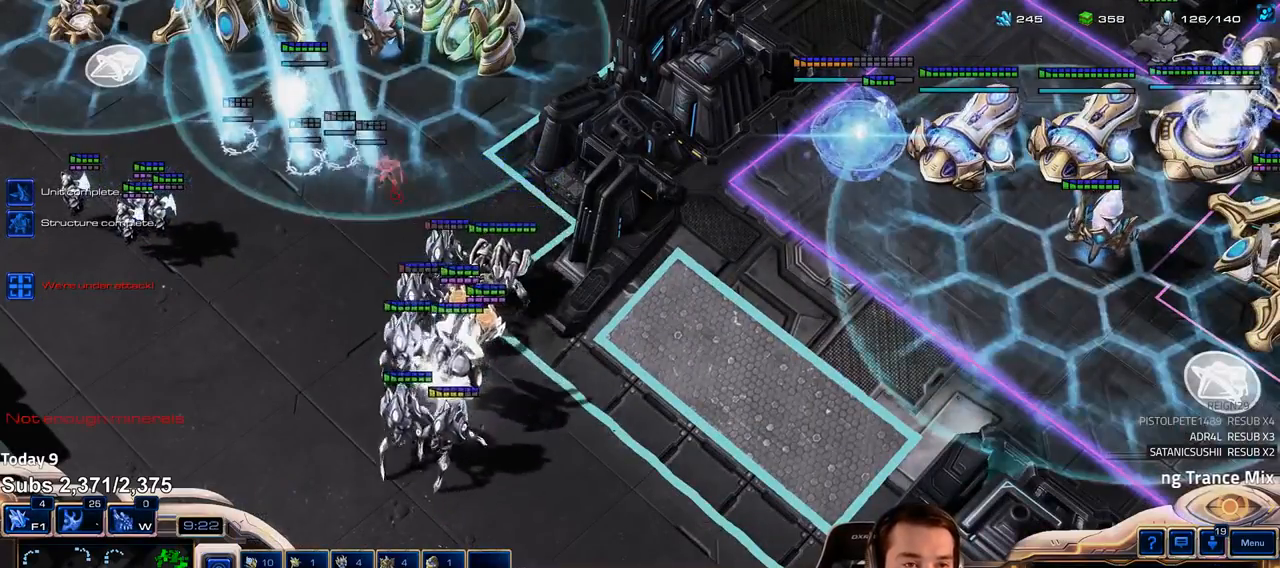
{"keys": [], "events": [[83, "shift", "up"], [283, "1", "down"], [283, "shift", "down"], [350, "shift", "up"], [367, "1", "up"], [433, "1", "down"], [483, "1", "up"]]}
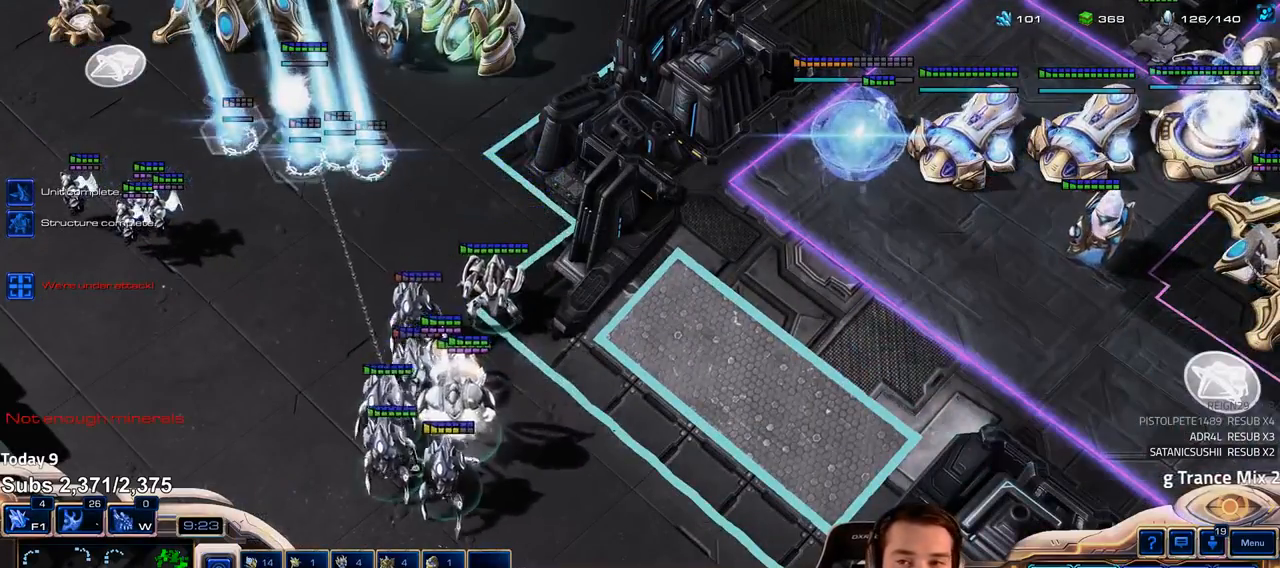
{"keys": [], "events": [[283, "5", "down"], [350, "5", "up"]]}
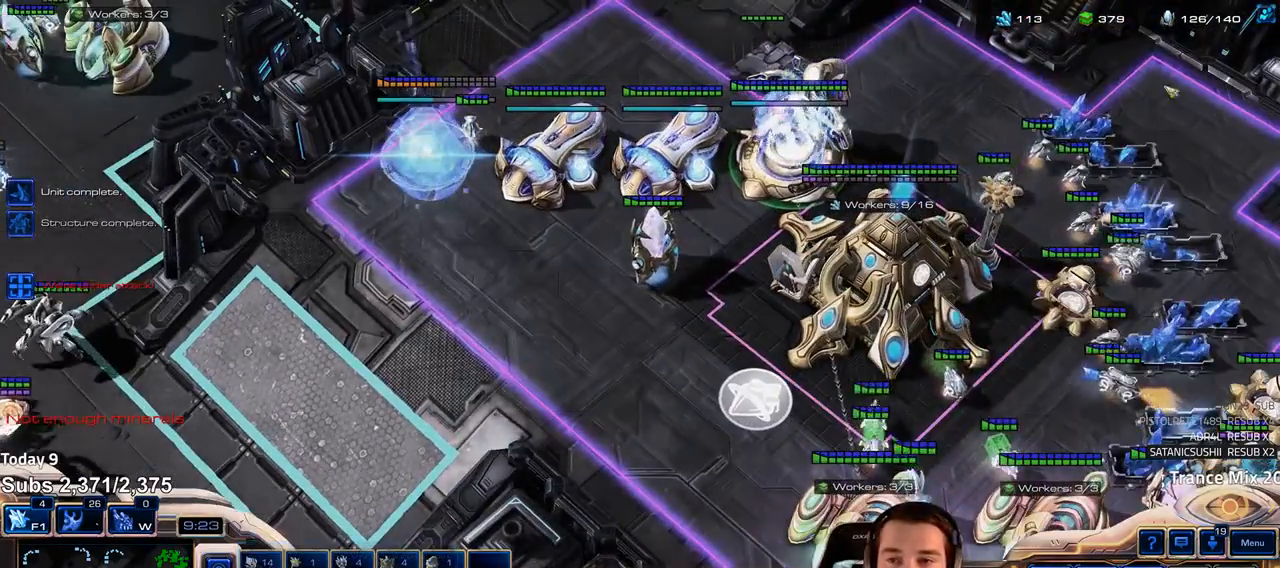
{"keys": [], "events": [[200, "shift", "down"], [350, "shift", "up"]]}
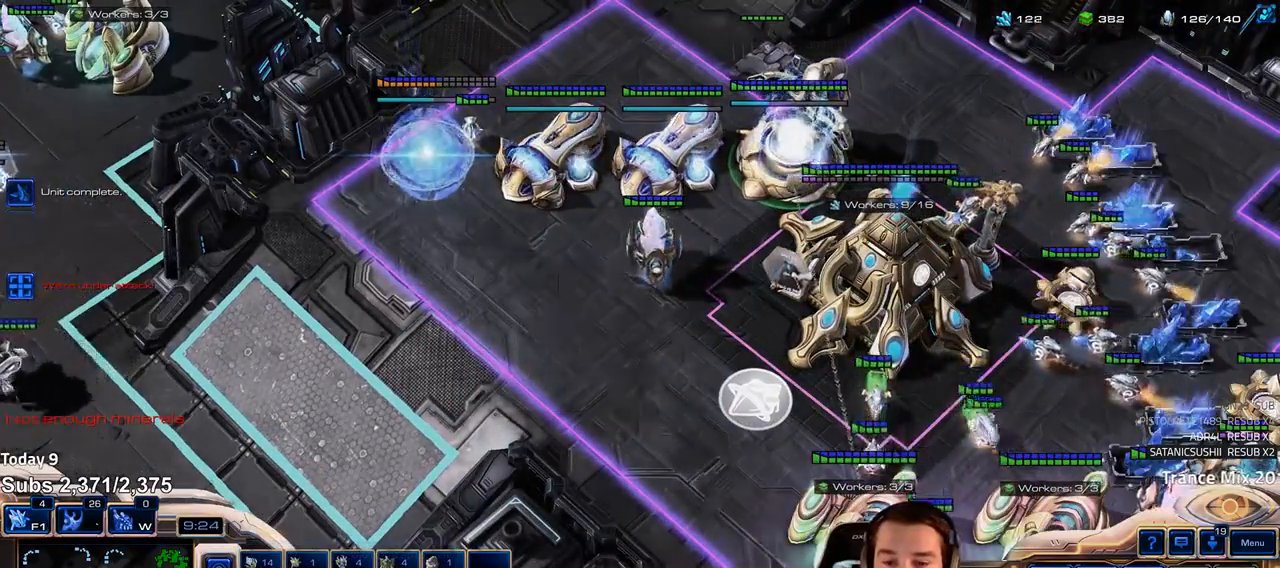
{"keys": [], "events": [[350, "shift", "down"], [417, "shift", "up"]]}
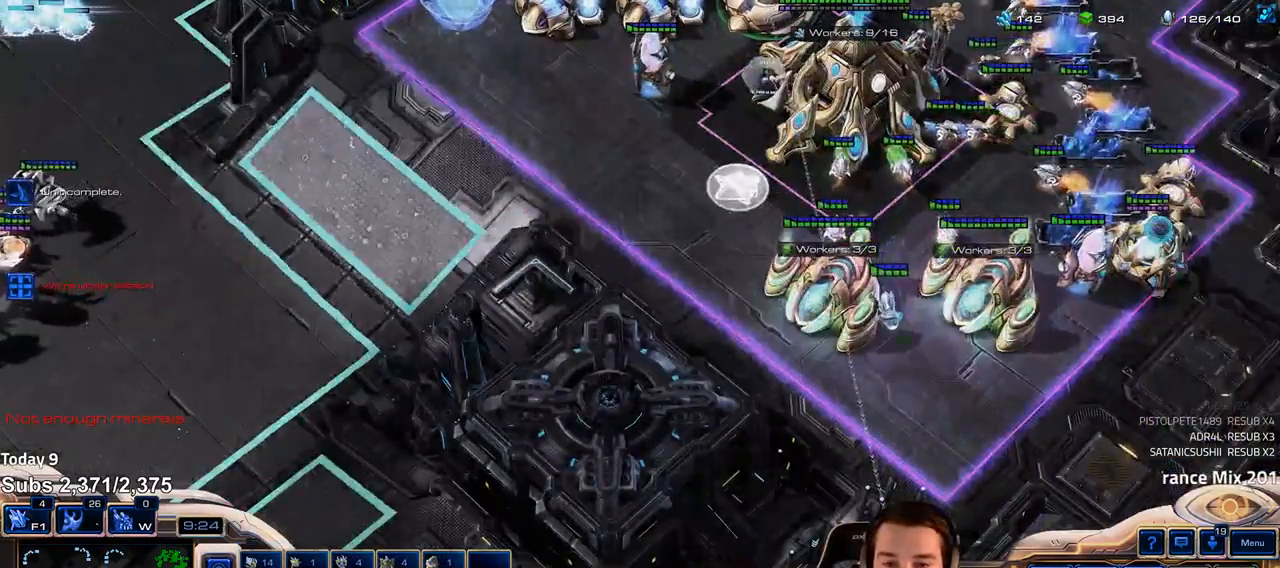
{"keys": [], "events": []}
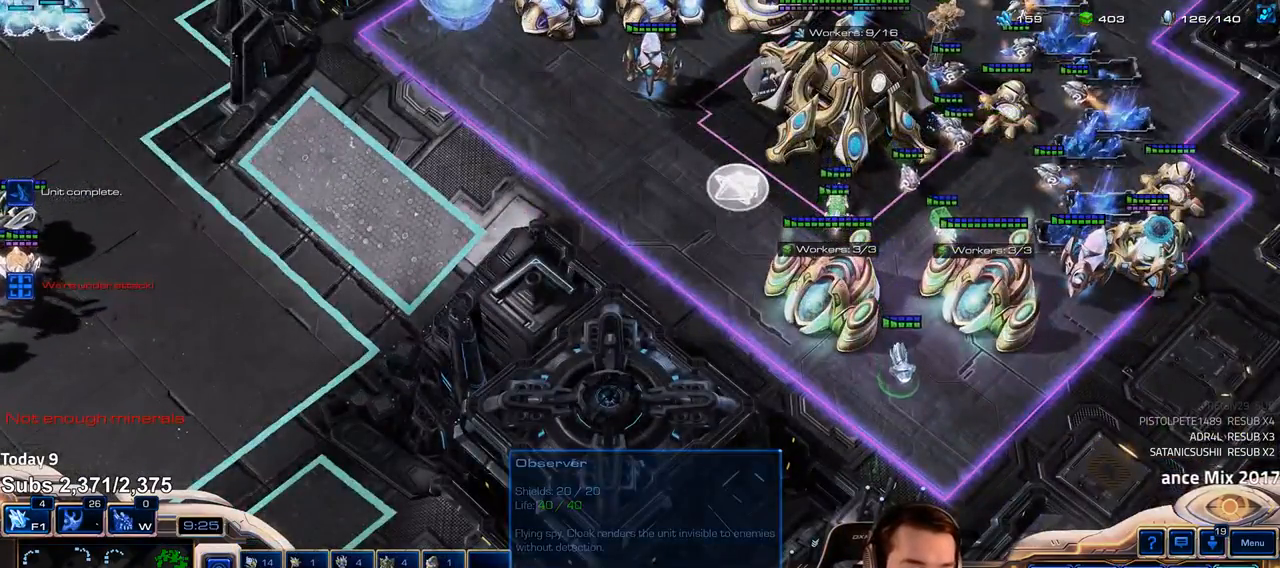
{"keys": [], "events": [[267, "1", "down"], [333, "1", "up"]]}
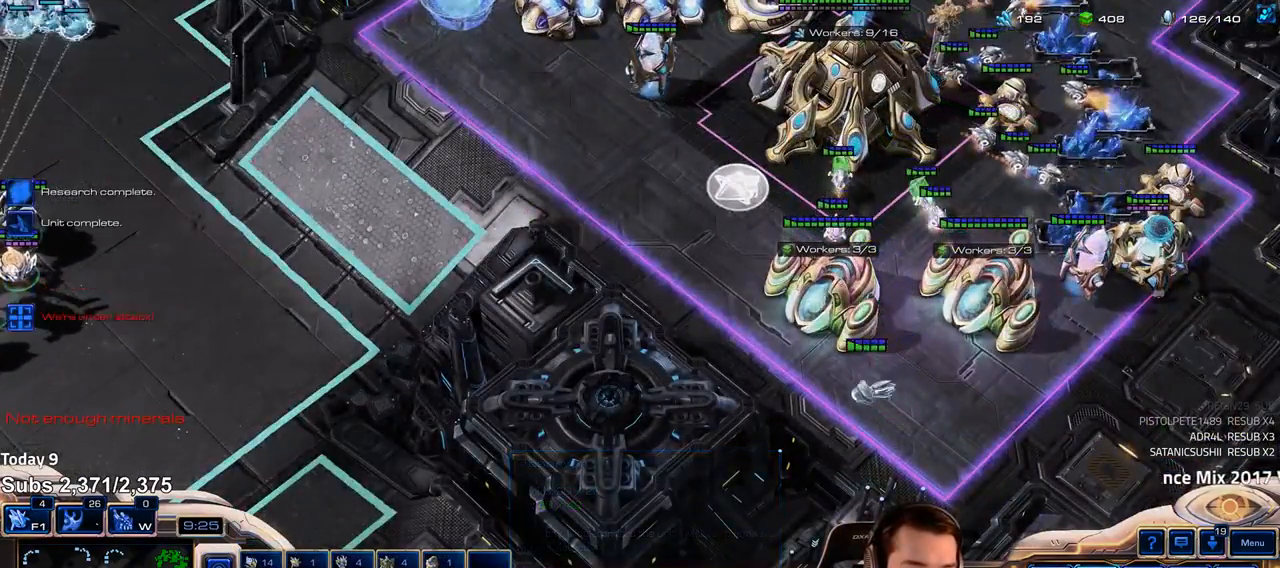
{"keys": [], "events": []}
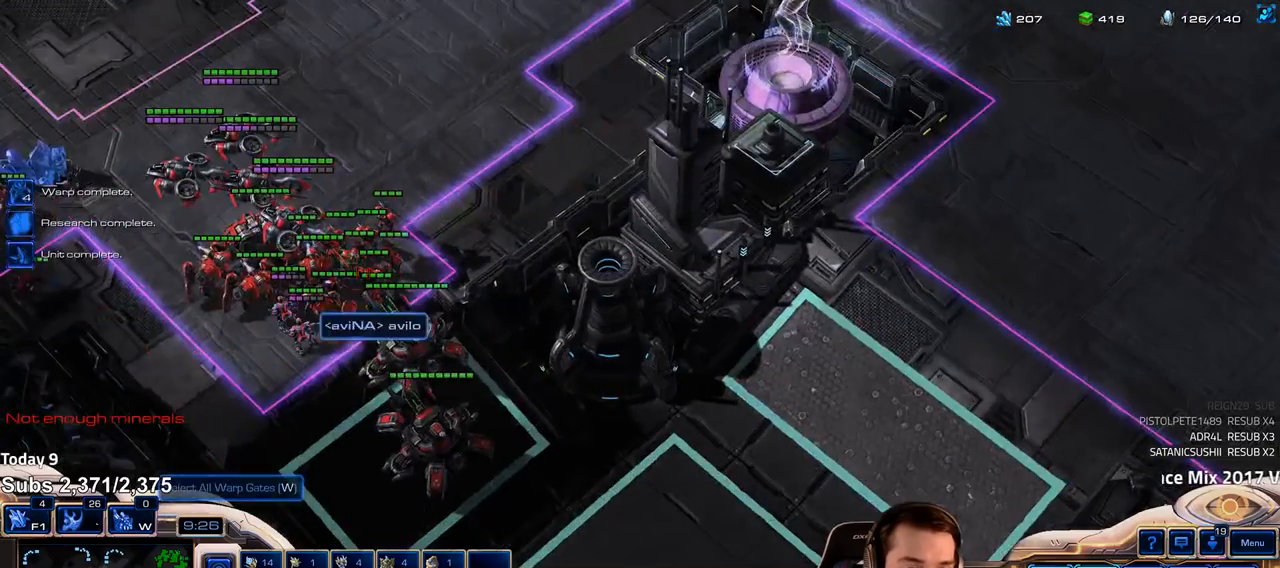
{"keys": [], "events": []}
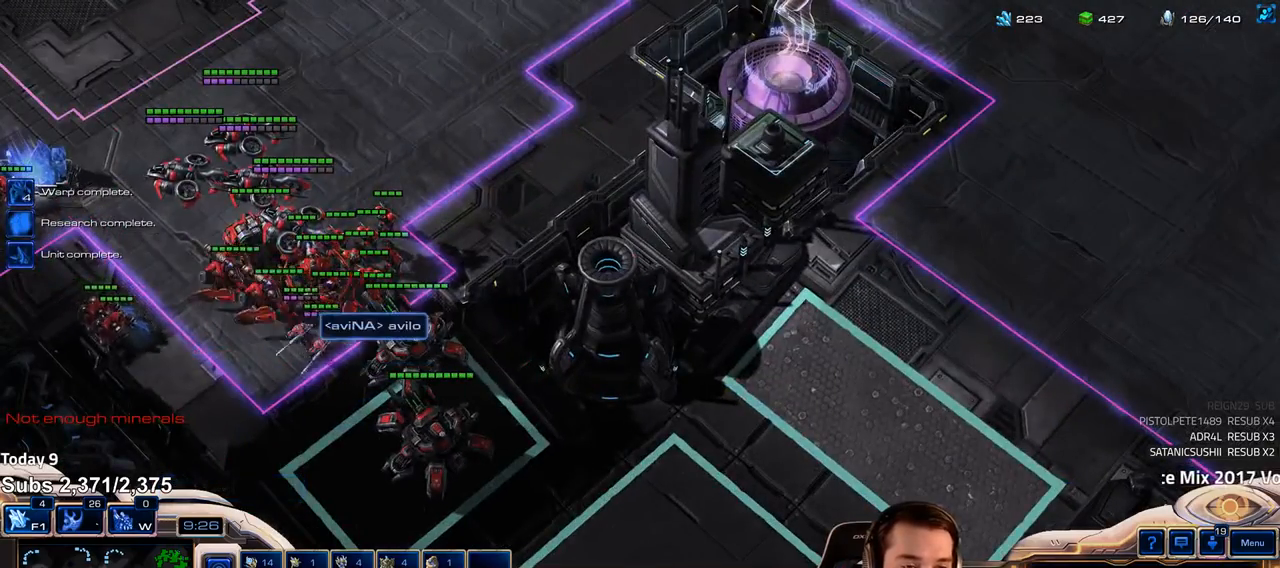
{"keys": ["1"], "events": [[283, "1", "down"], [367, "1", "up"], [450, "1", "down"]]}
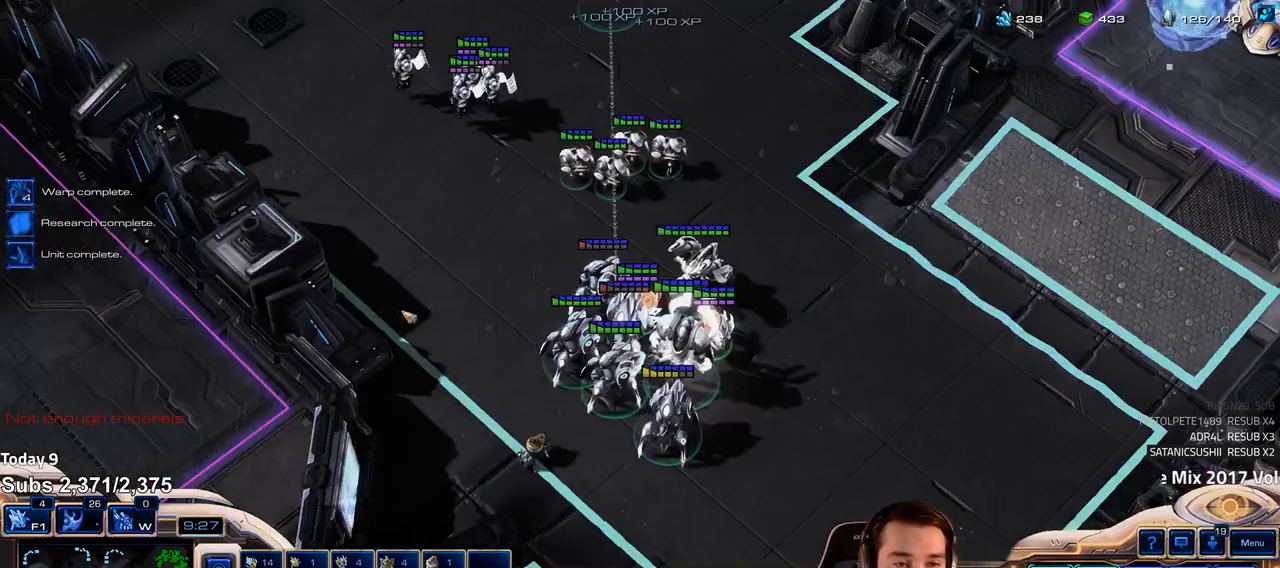
{"keys": [], "events": [[17, "1", "up"], [167, "ctrl", "down"], [217, "1", "down"], [300, "ctrl", "up"], [317, "1", "up"]]}
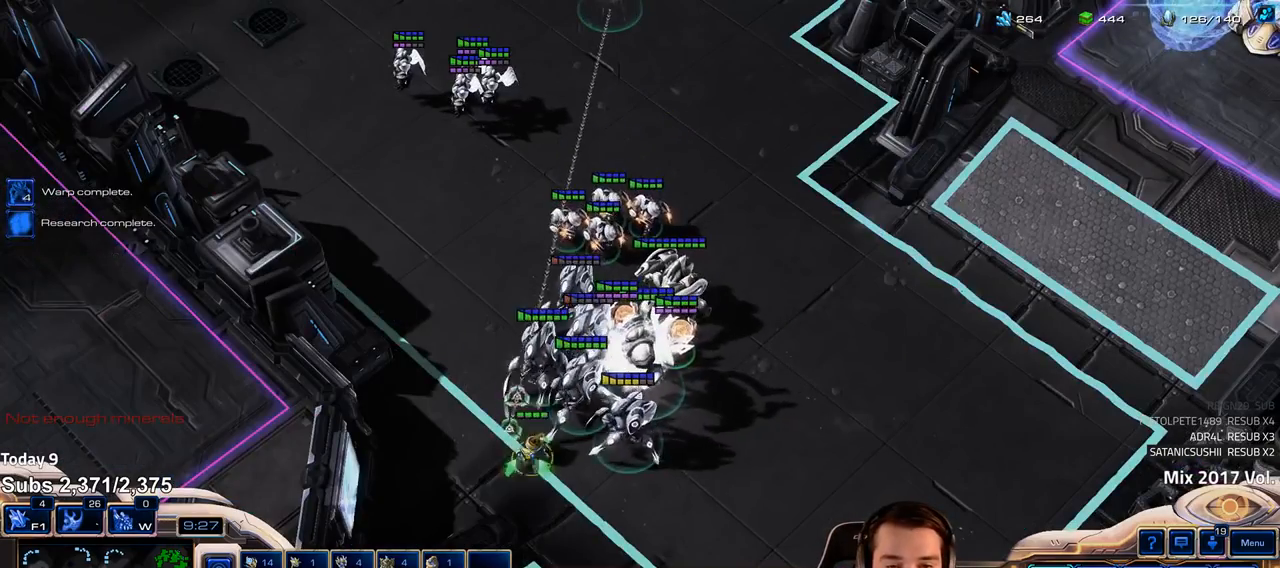
{"keys": [], "events": [[233, "3", "down"], [317, "3", "up"]]}
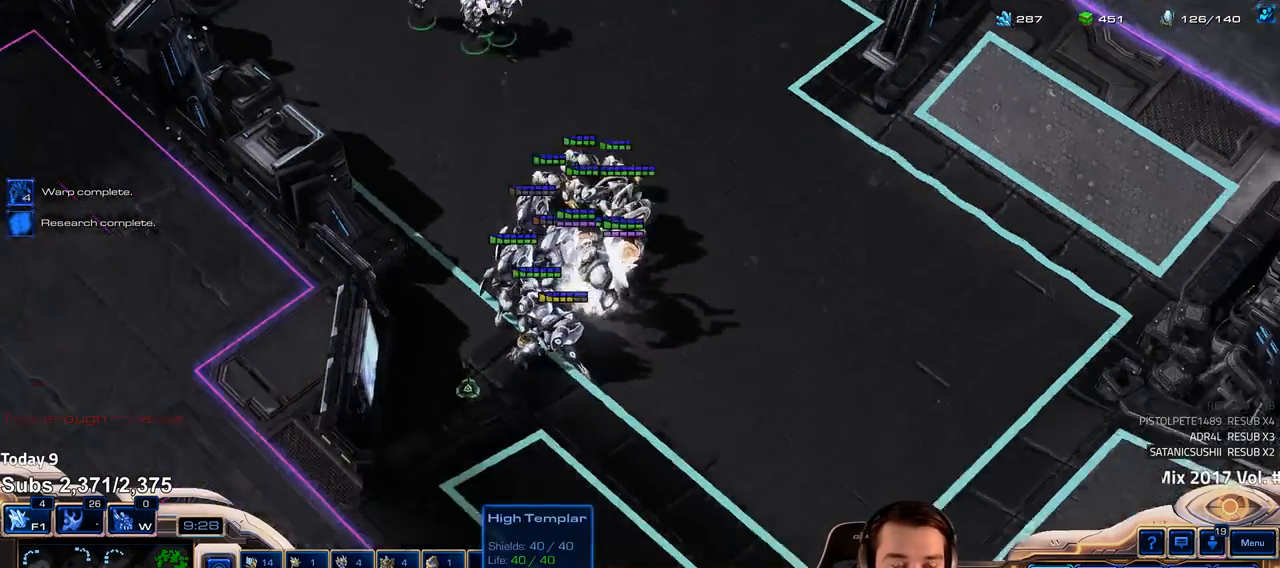
{"keys": []}
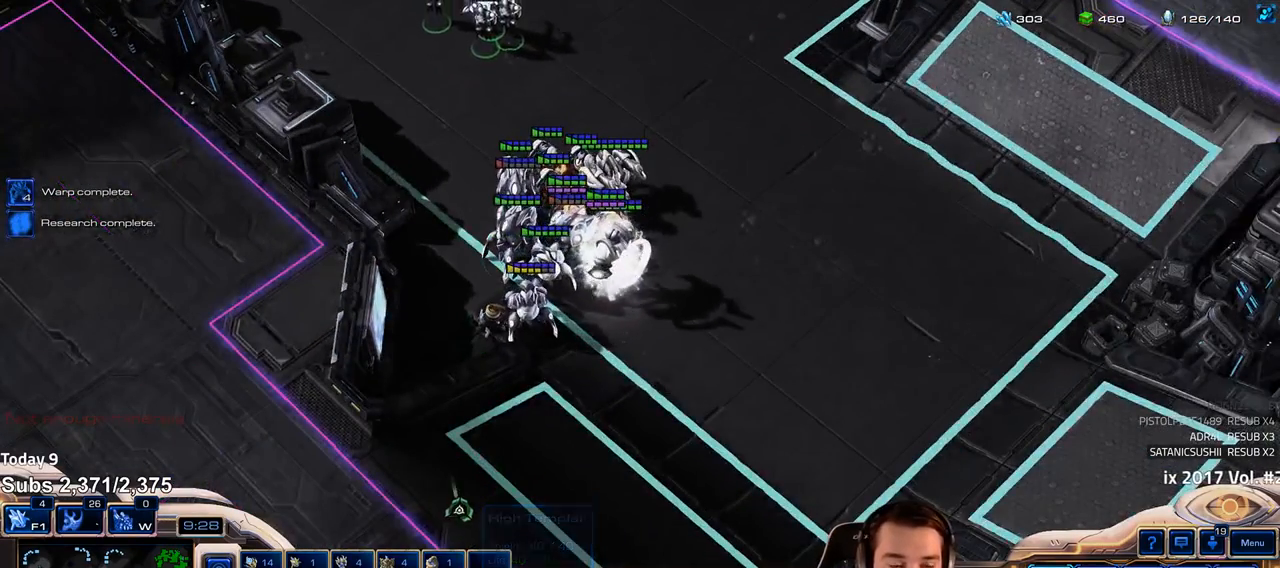
{"keys": [], "events": [[117, "1", "down"], [183, "1", "up"]]}